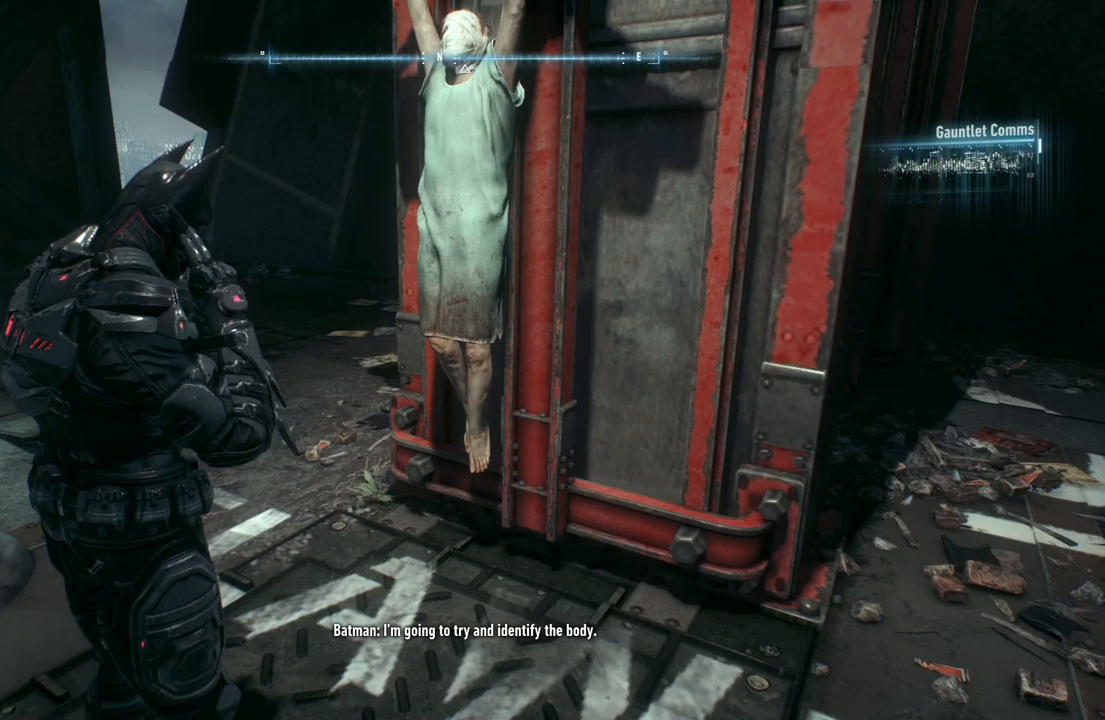
Gameplay with a controller (Xbox layout); each line is a JSON object with the inputs held at the frame after it. "events" lists button and stick changes between this image and that frame as [ms after this image, input, new state], when the widget could be followed in between.
{"buttons": [], "left_stick": "center", "right_stick": "up-right", "events": [[433, "right_stick", "up-right"]]}
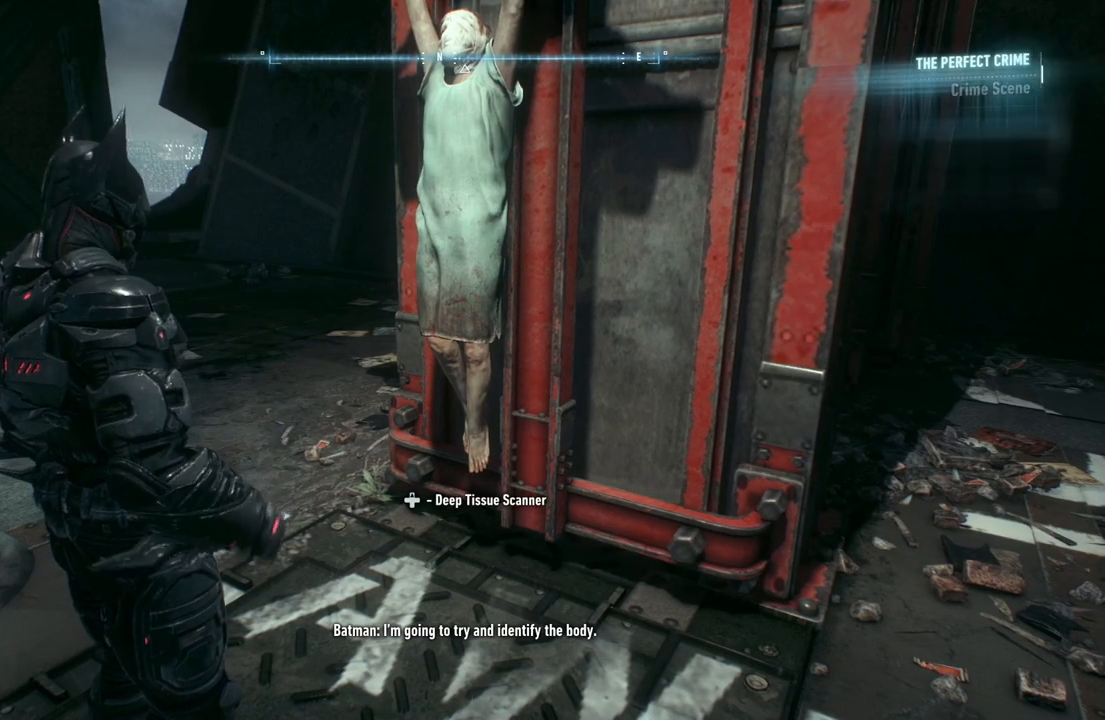
{"buttons": [], "left_stick": "center", "right_stick": "center", "events": [[83, "right_stick", "center"], [350, "DPAD_UP", "down"], [500, "DPAD_UP", "up"]]}
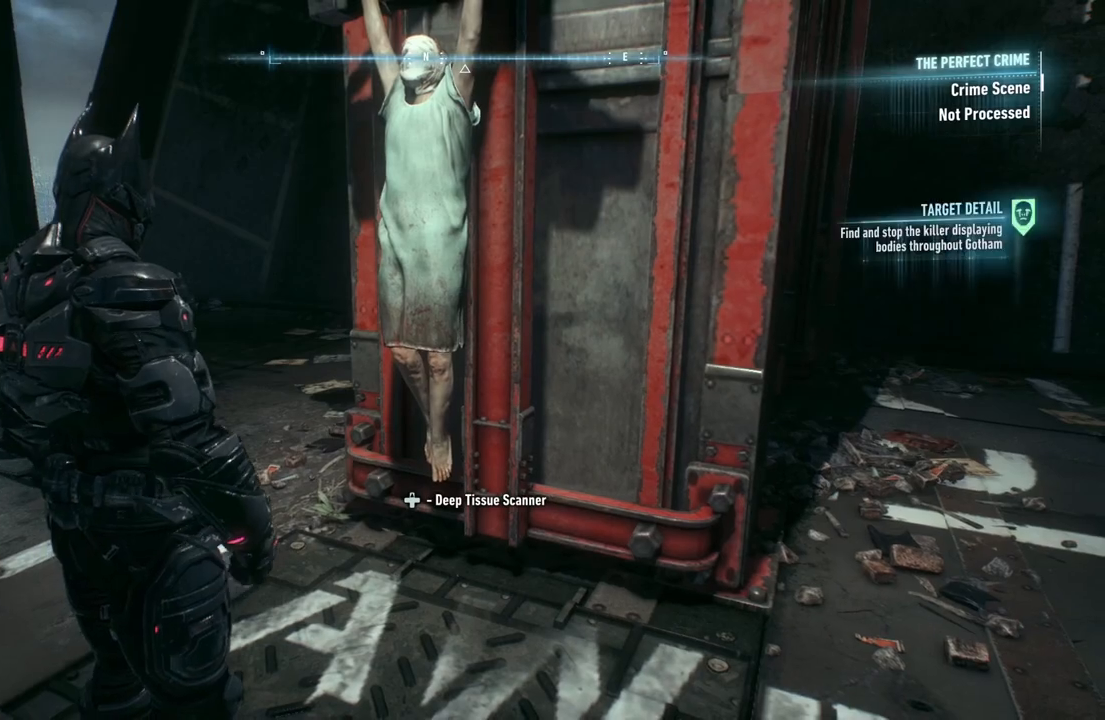
{"buttons": [], "left_stick": "center", "right_stick": "right", "events": [[367, "right_stick", "up-right"], [483, "right_stick", "right"]]}
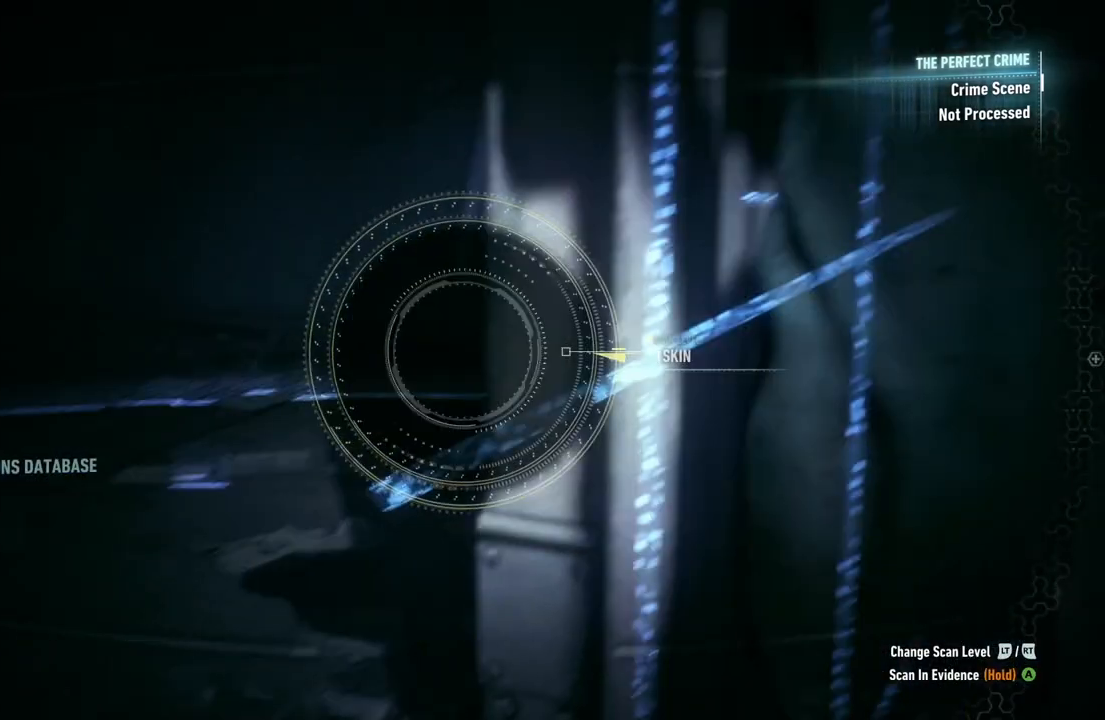
{"buttons": [], "left_stick": "center", "right_stick": "down-left", "events": [[233, "right_stick", "down"], [350, "right_stick", "down-left"]]}
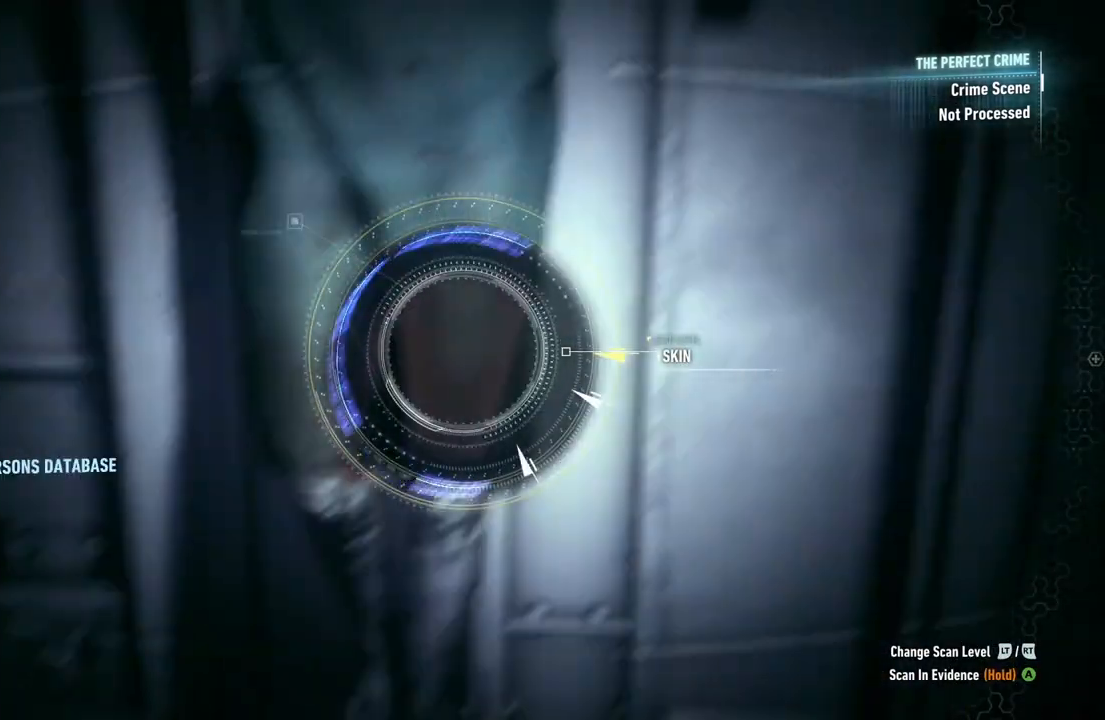
{"buttons": [], "left_stick": "center", "right_stick": "down-right", "events": [[50, "right_stick", "center"], [133, "right_stick", "down"], [317, "right_stick", "center"], [467, "right_stick", "down-right"]]}
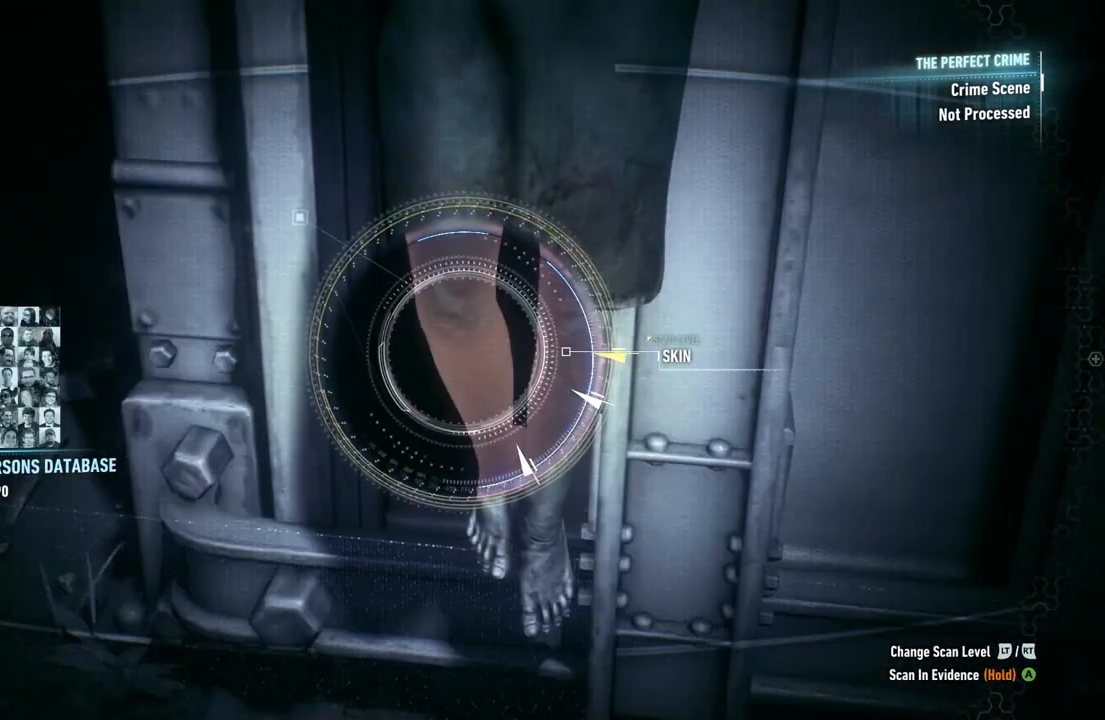
{"buttons": [], "left_stick": "center", "right_stick": "up-right", "events": [[183, "right_stick", "center"], [400, "right_stick", "down-right"], [500, "right_stick", "up-right"]]}
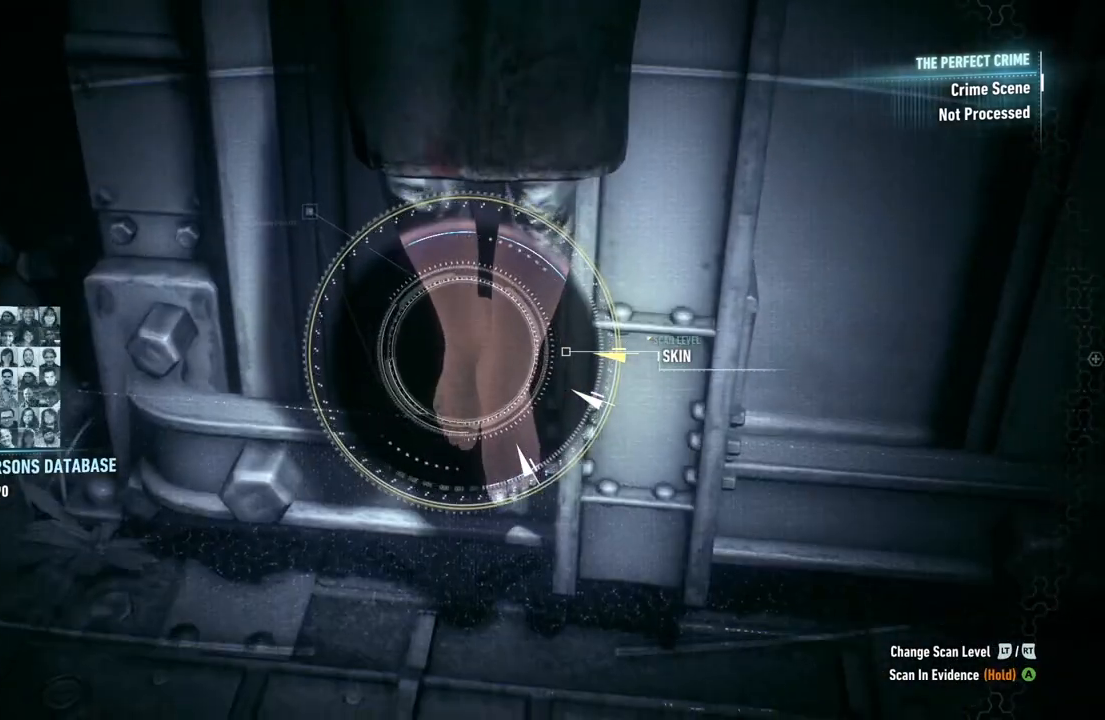
{"buttons": [], "left_stick": "center", "right_stick": "up", "events": [[67, "right_stick", "up"]]}
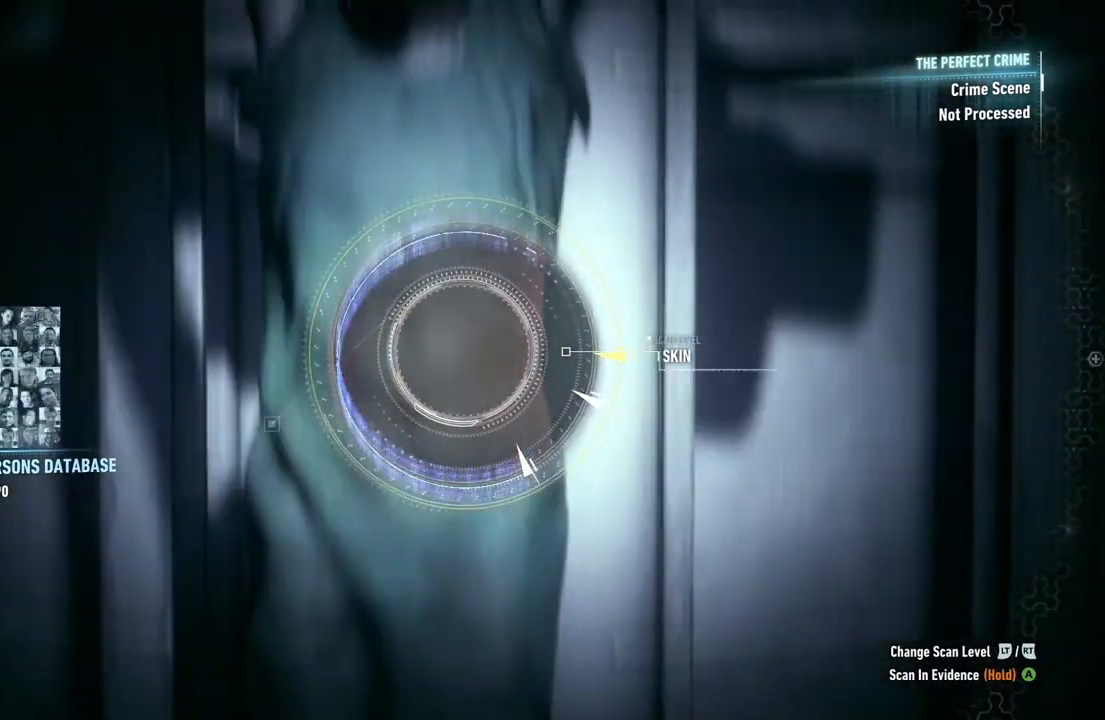
{"buttons": [], "left_stick": "center", "right_stick": "center", "events": [[67, "right_stick", "center"], [167, "right_stick", "up"], [450, "right_stick", "center"]]}
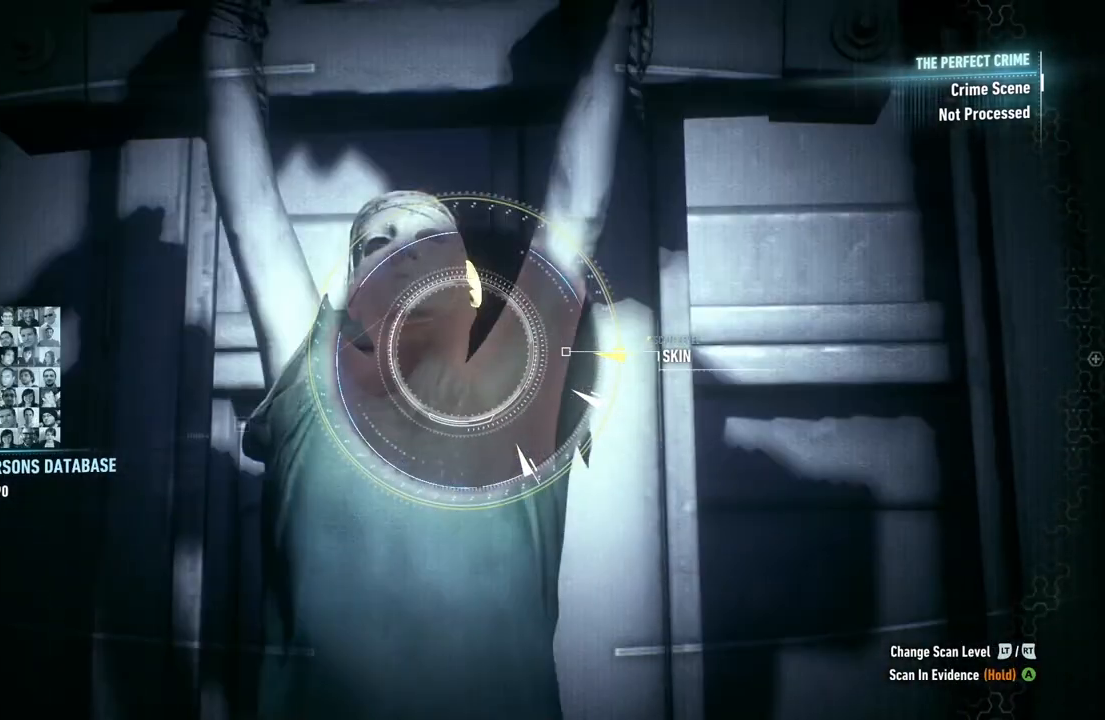
{"buttons": [], "left_stick": "center", "right_stick": "center", "events": [[117, "right_stick", "up"], [283, "right_stick", "center"]]}
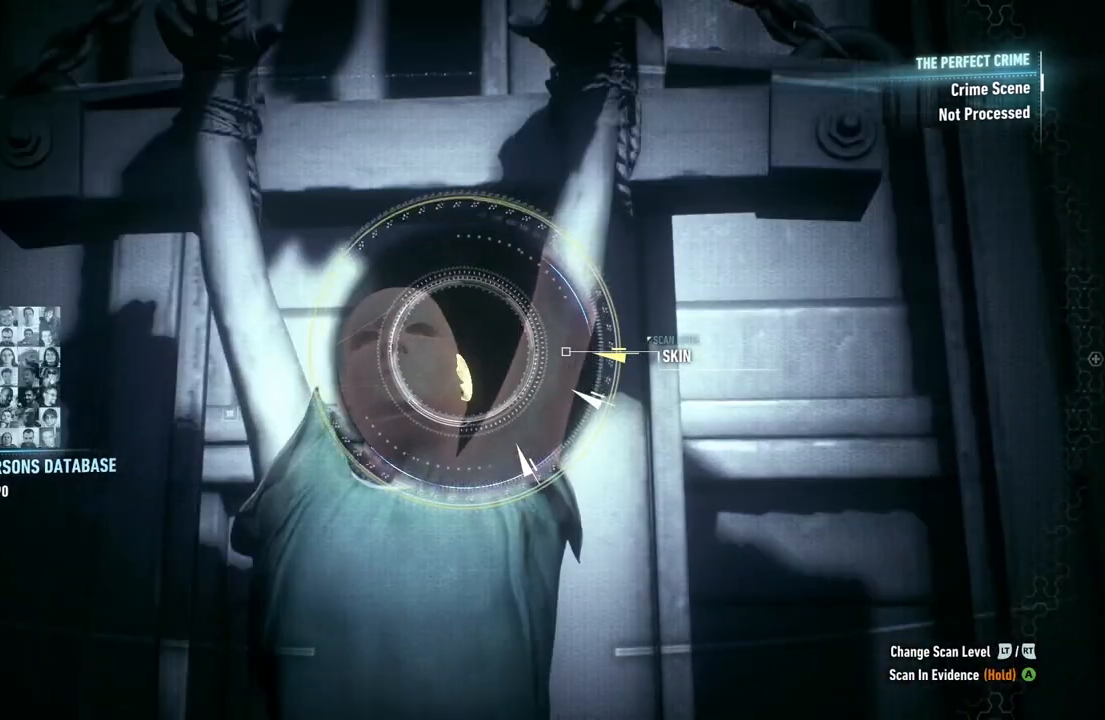
{"buttons": ["A"], "left_stick": "center", "right_stick": "center", "events": [[150, "A", "down"]]}
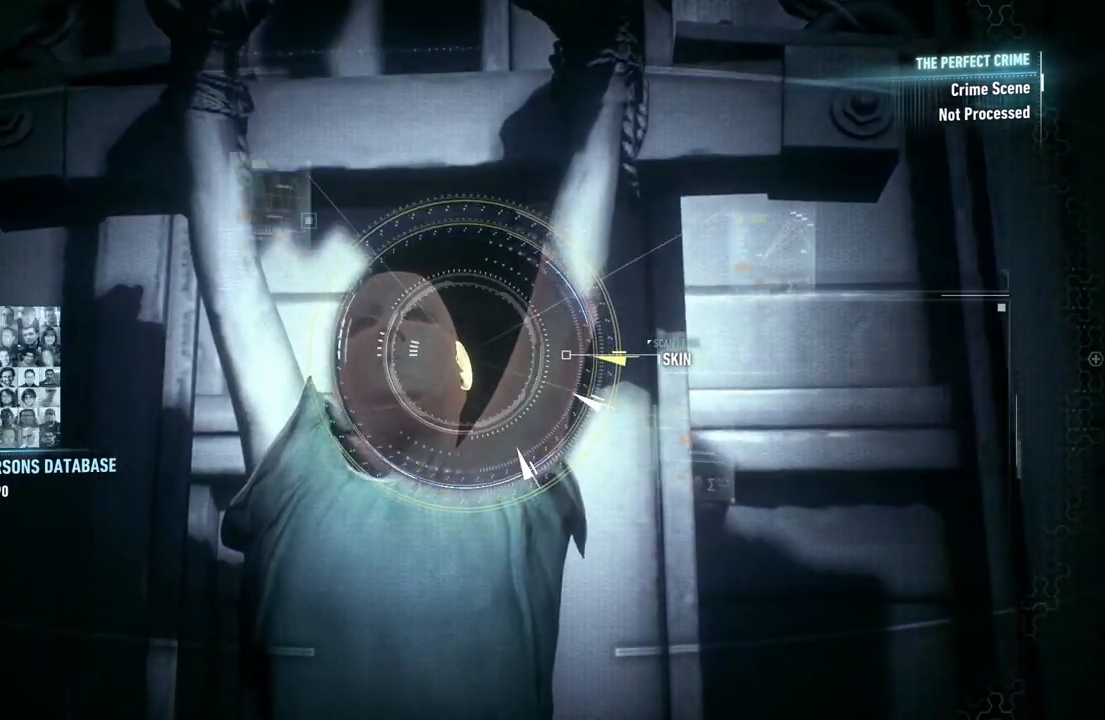
{"buttons": ["A"], "left_stick": "center", "right_stick": "center", "events": []}
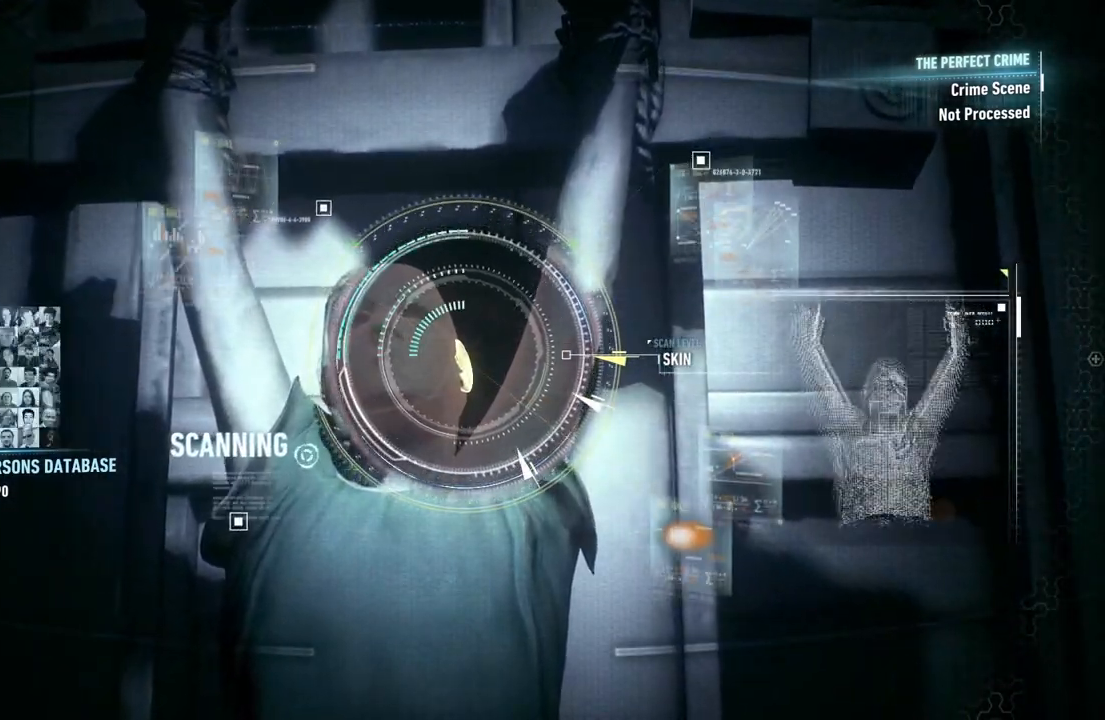
{"buttons": ["A"], "left_stick": "center", "right_stick": "center", "events": []}
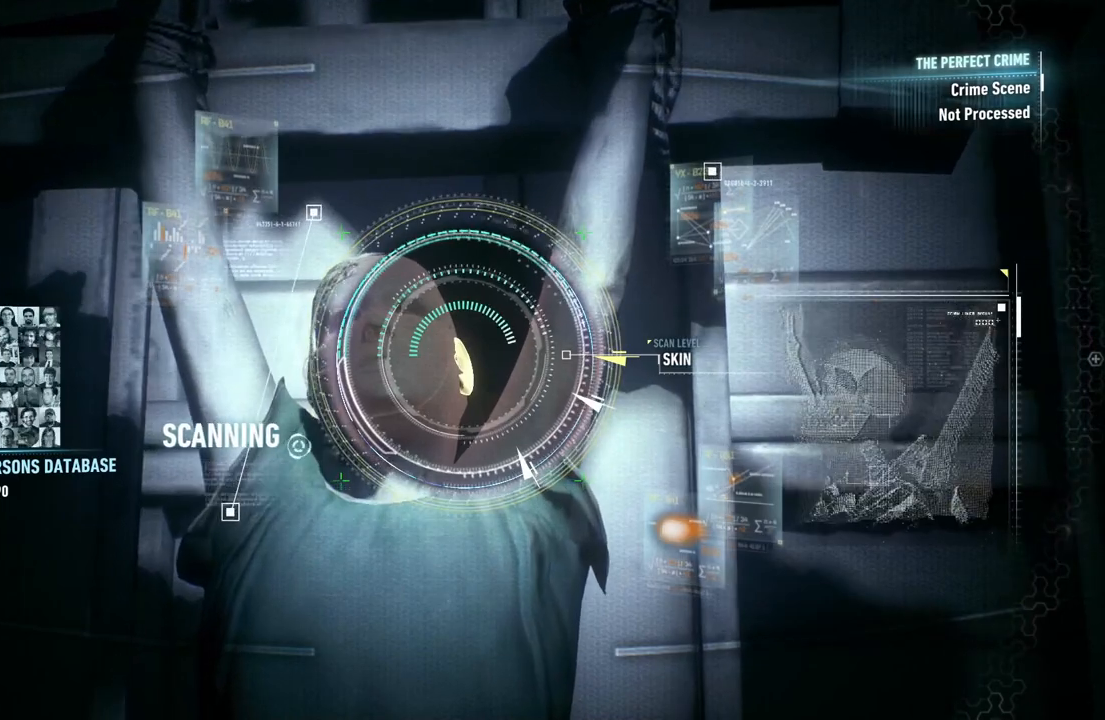
{"buttons": ["A"], "left_stick": "center", "right_stick": "center", "events": []}
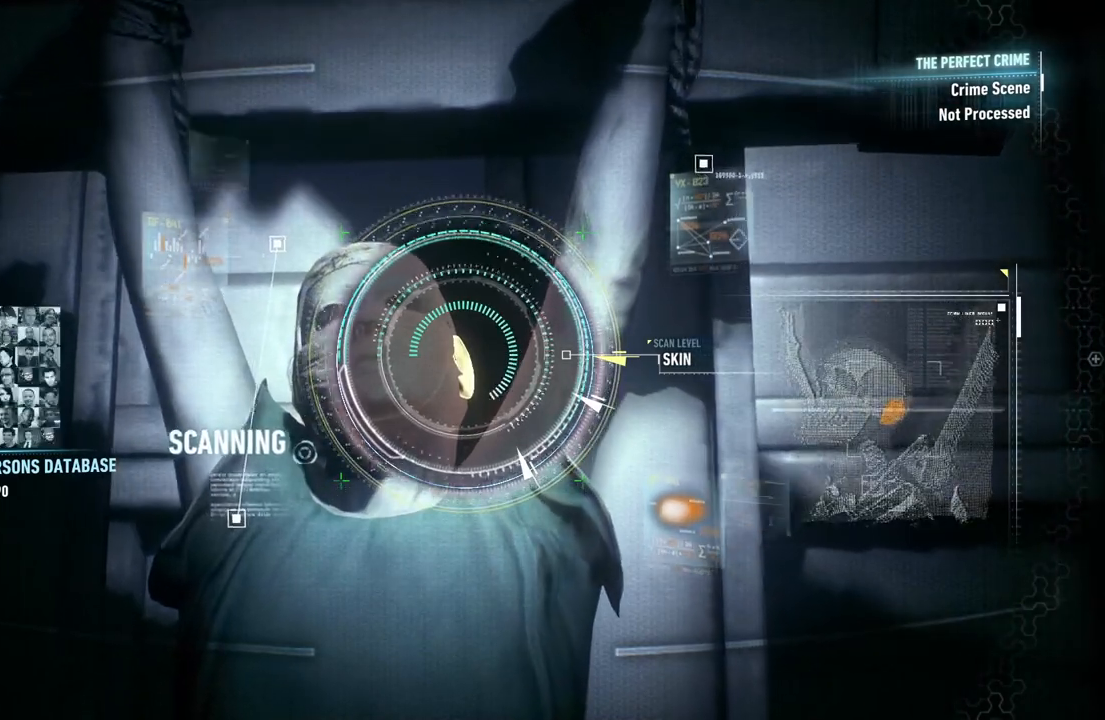
{"buttons": ["A"], "left_stick": "center", "right_stick": "center", "events": []}
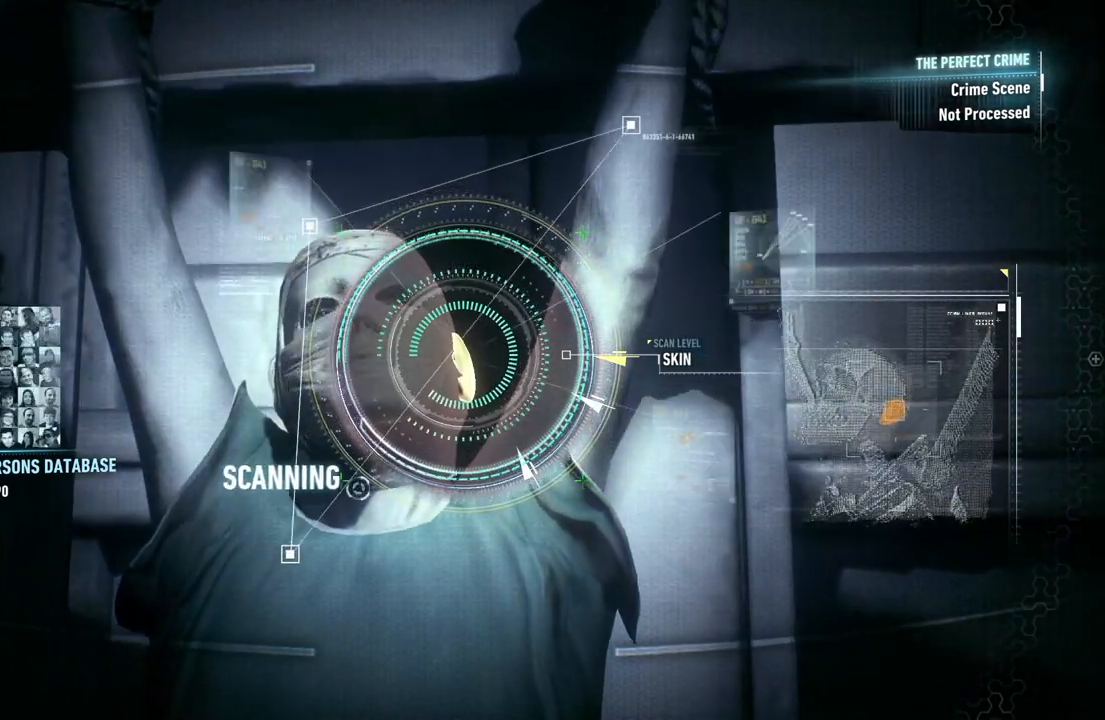
{"buttons": ["A"], "left_stick": "center", "right_stick": "center", "events": []}
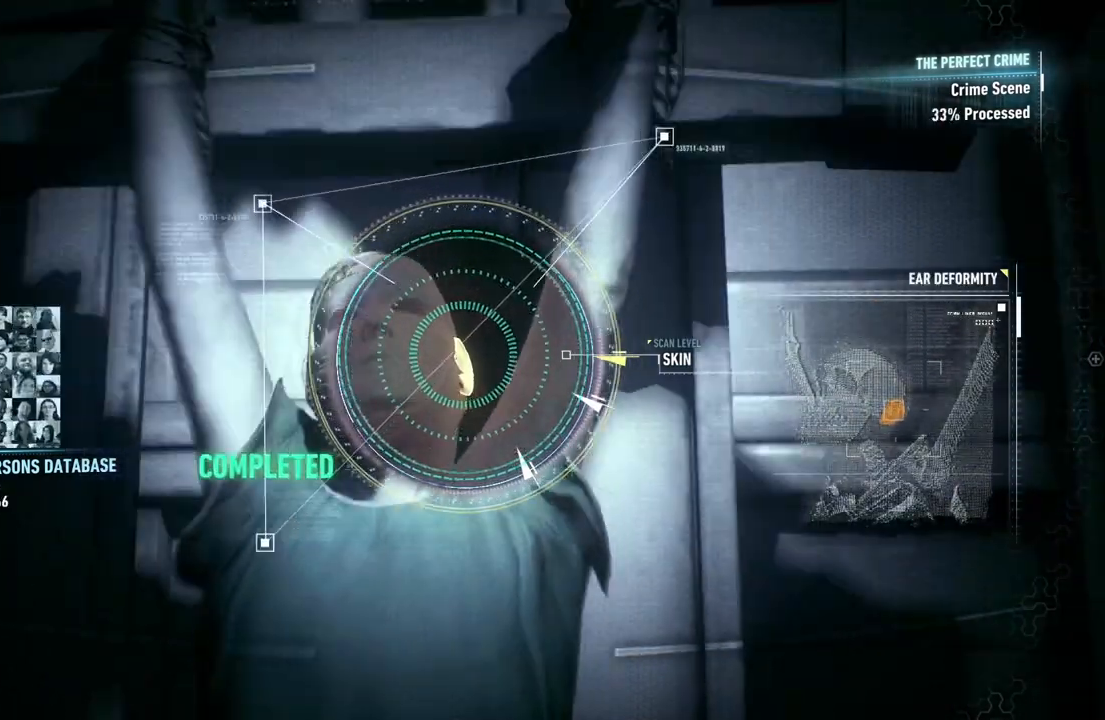
{"buttons": [], "left_stick": "center", "right_stick": "center", "events": [[267, "A", "up"]]}